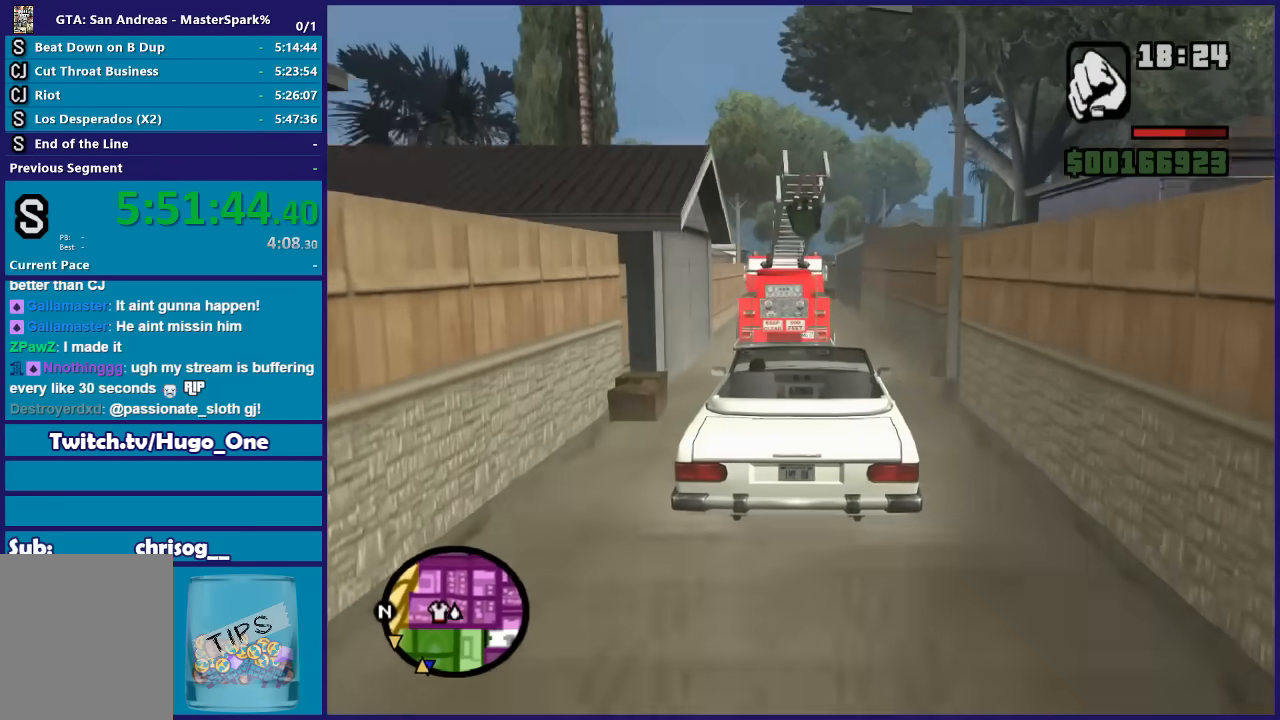
Gameplay with a controller (Xbox layout); each line is a JSON object with the inputs held at the frame after it. "button_events" lists button changes between this image and that frame as [ms after this image, input, new state], when the widget could be followed in between (sticks are given only as held states).
{"buttons": ["R2"], "left_stick": "center", "right_stick": "down", "button_events": []}
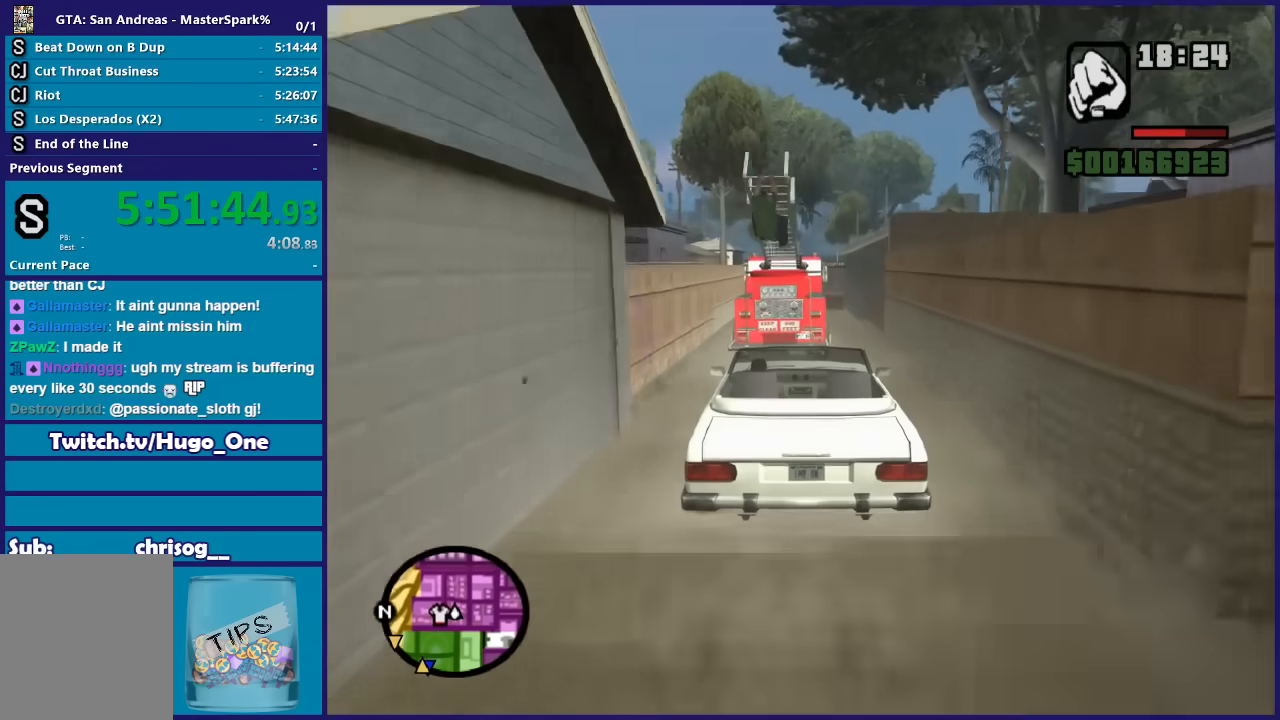
{"buttons": ["R2"], "left_stick": "center", "right_stick": "down", "button_events": []}
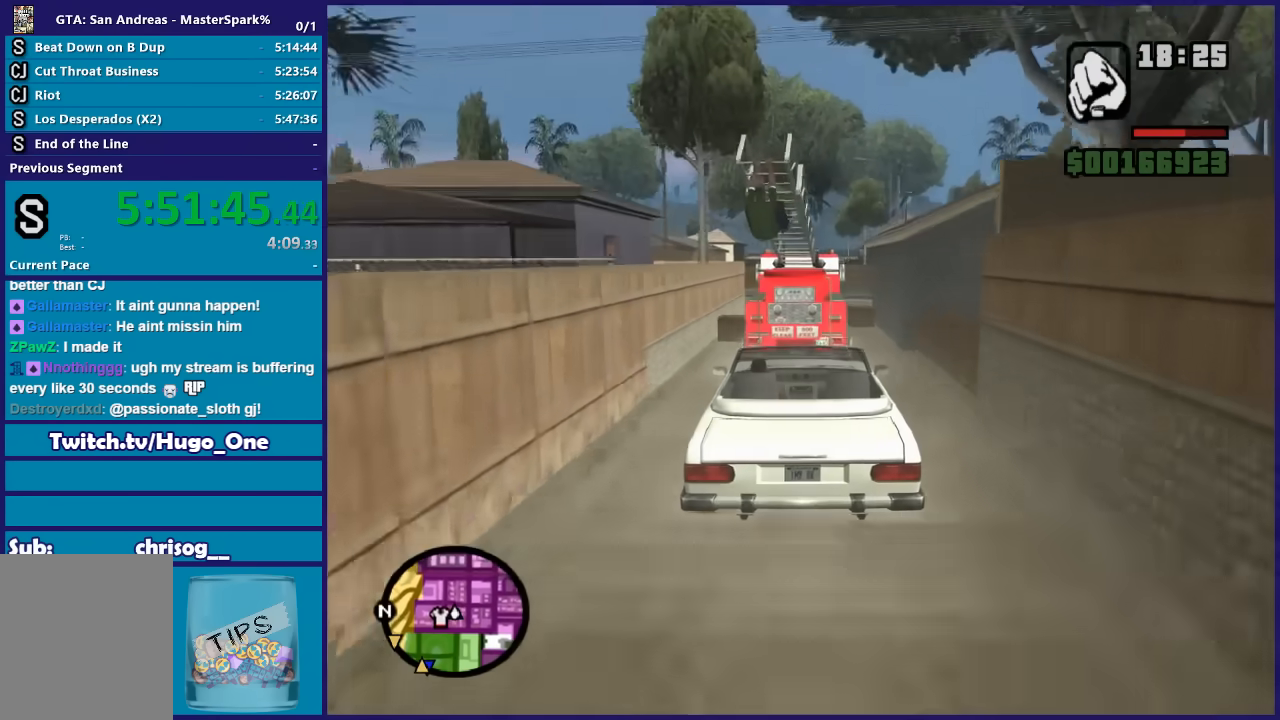
{"buttons": ["R2"], "left_stick": "center", "right_stick": "down", "button_events": []}
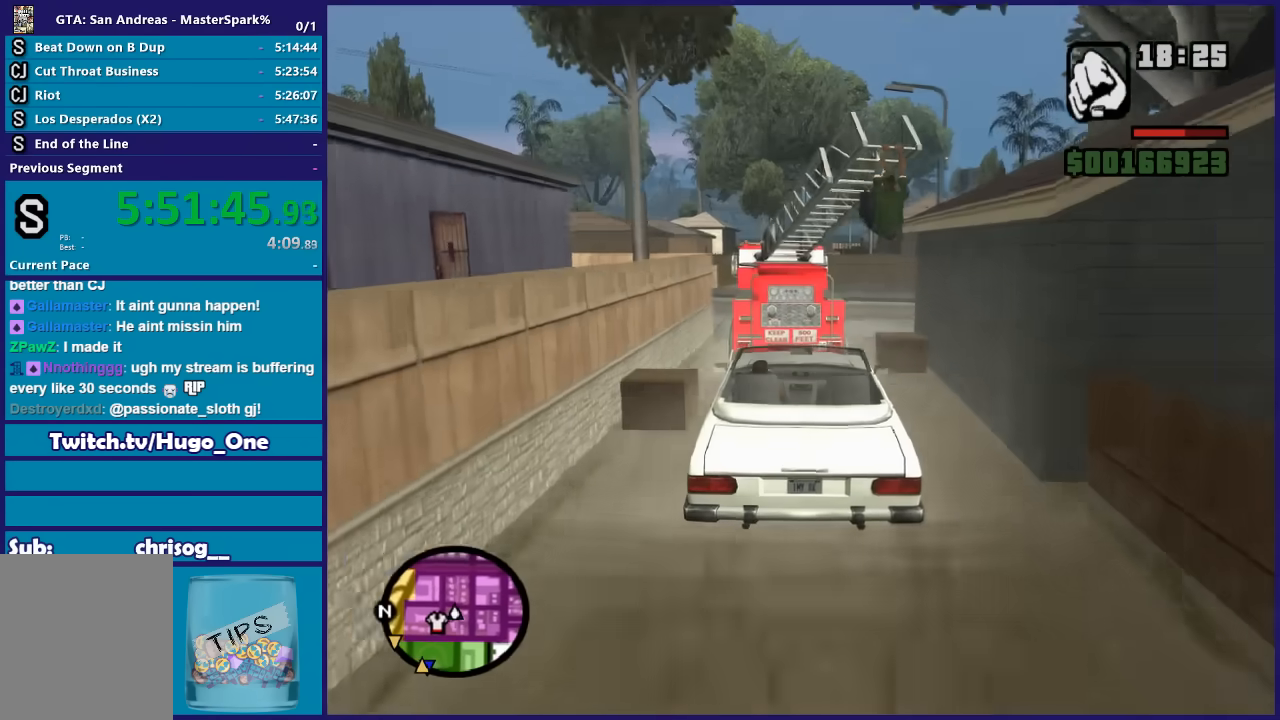
{"buttons": ["R2"], "left_stick": "center", "right_stick": "down-right", "button_events": []}
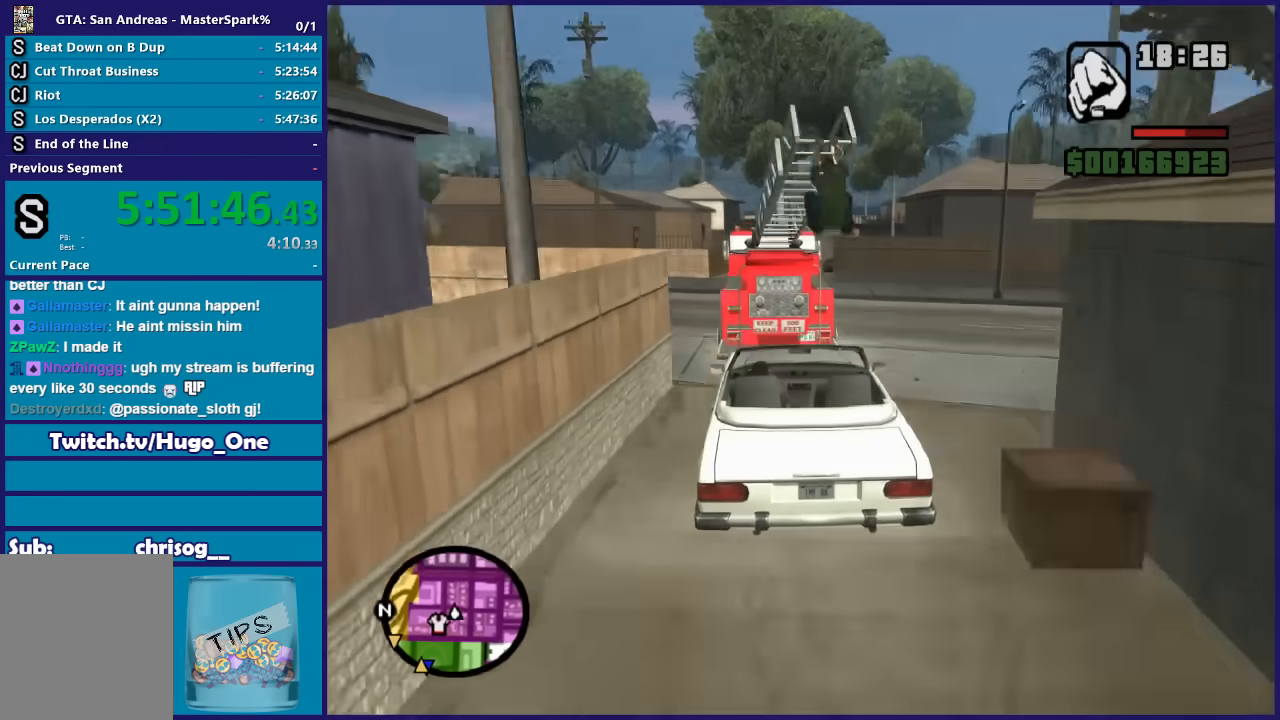
{"buttons": ["R2"], "left_stick": "center", "right_stick": "down-right", "button_events": []}
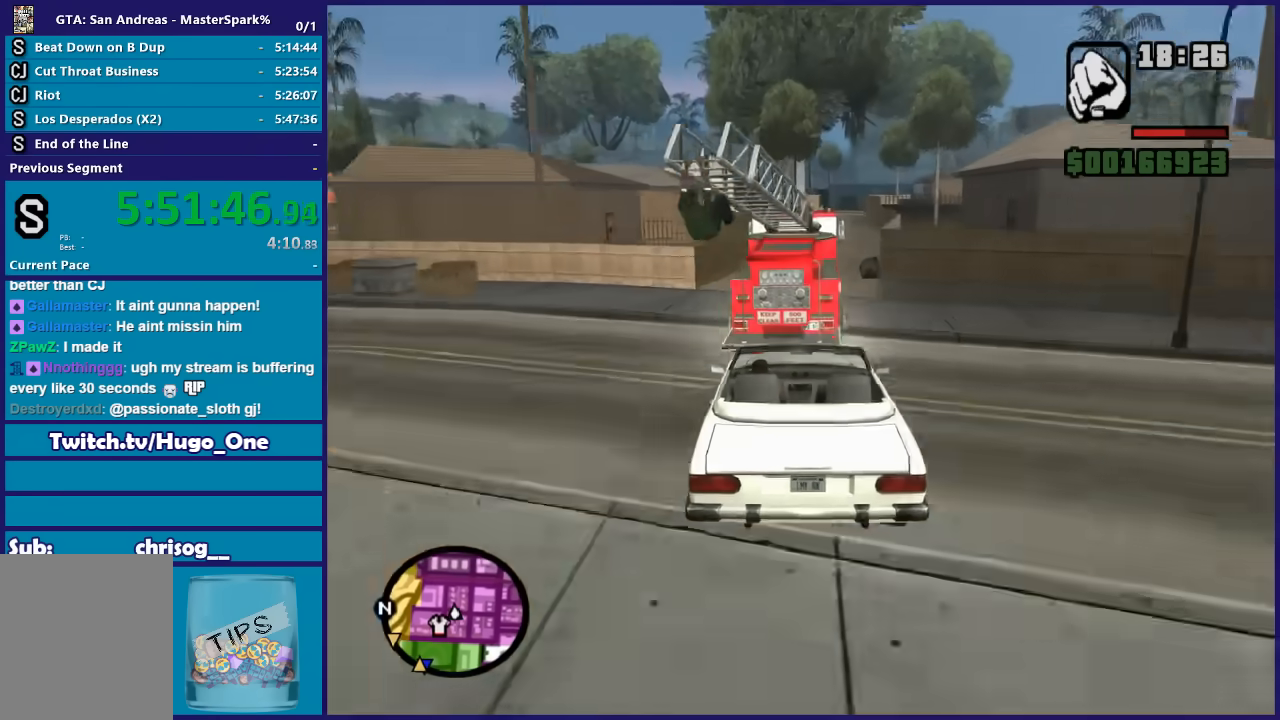
{"buttons": ["R2"], "left_stick": "right", "right_stick": "down-right", "button_events": []}
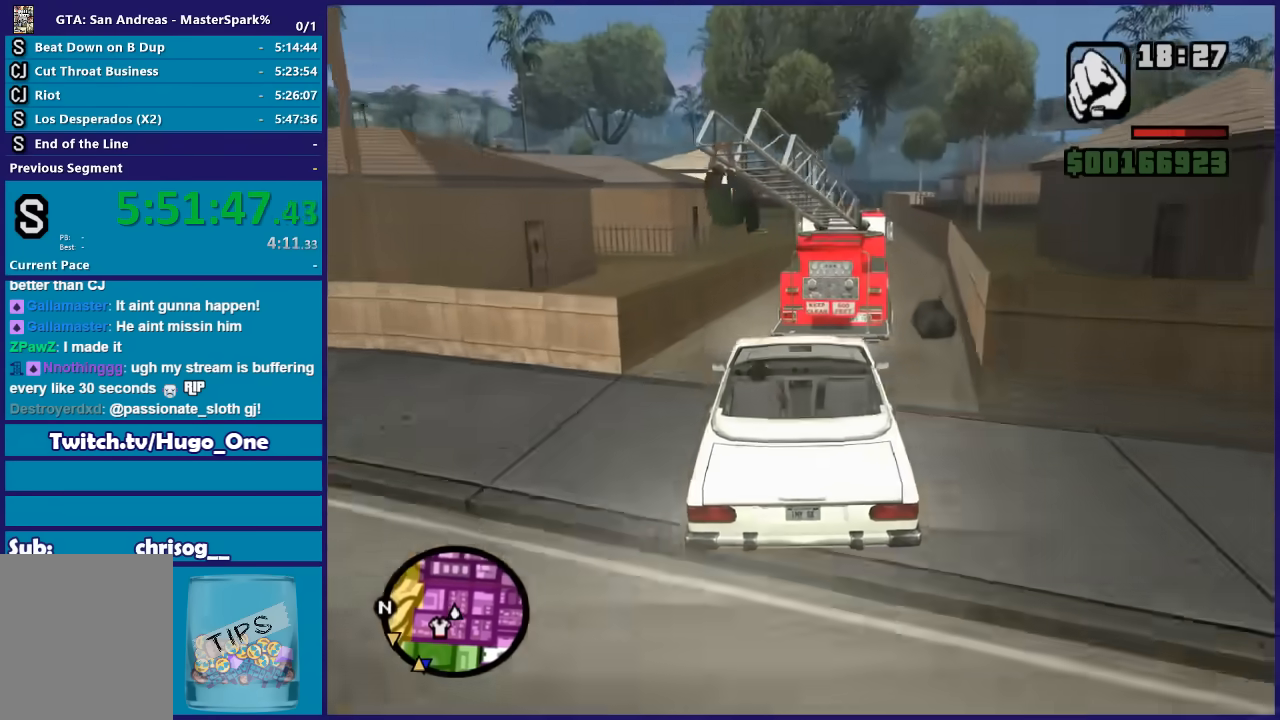
{"buttons": ["R2"], "left_stick": "center", "right_stick": "down", "button_events": []}
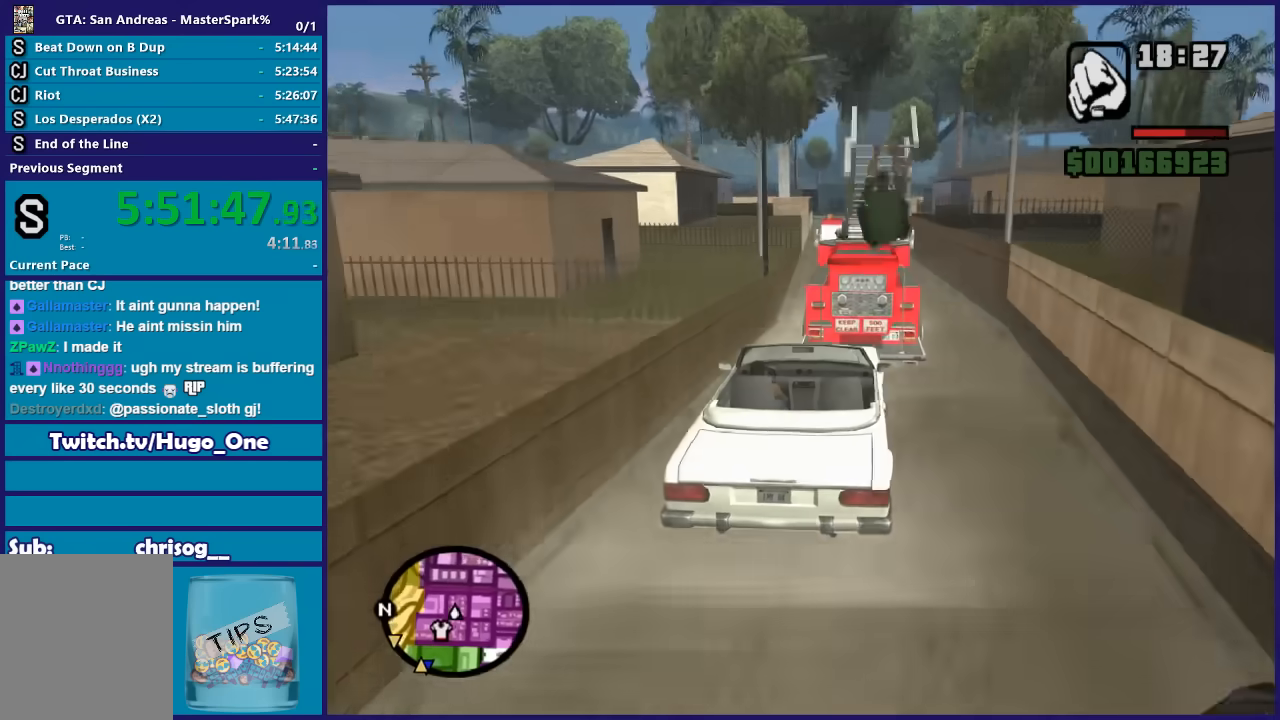
{"buttons": ["R2"], "left_stick": "center", "right_stick": "down", "button_events": []}
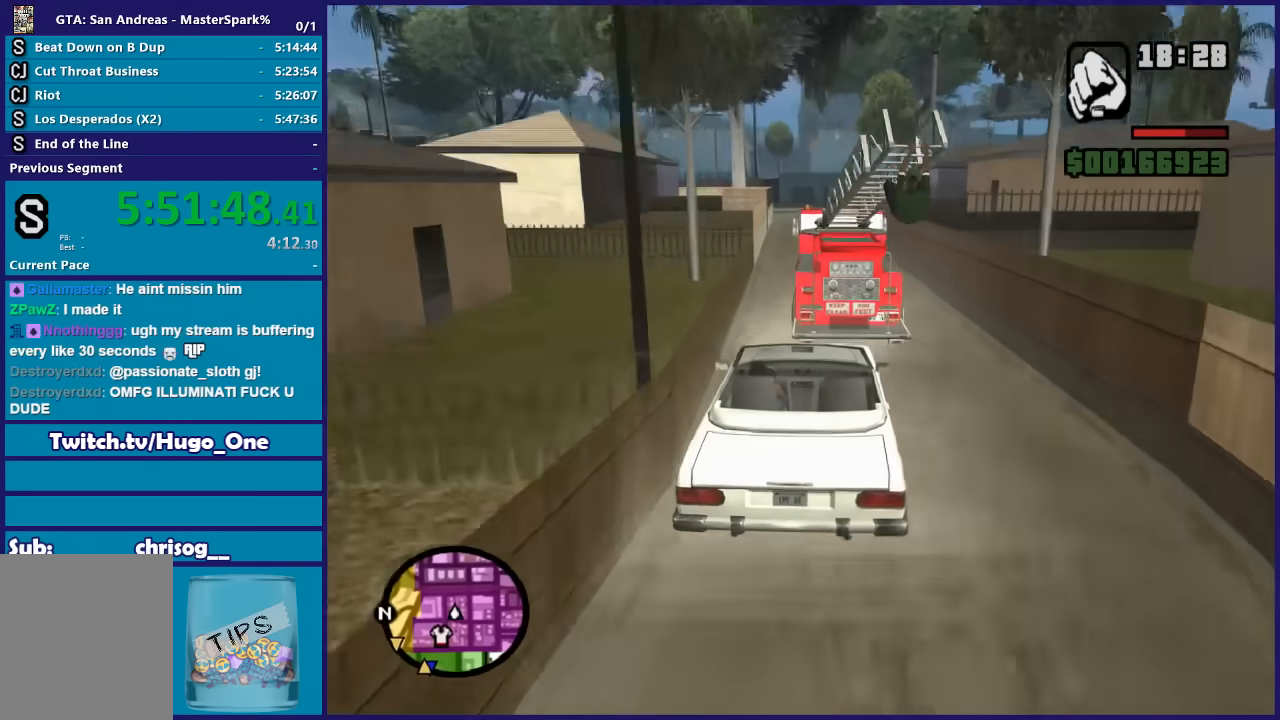
{"buttons": ["R2"], "left_stick": "left", "right_stick": "down", "button_events": []}
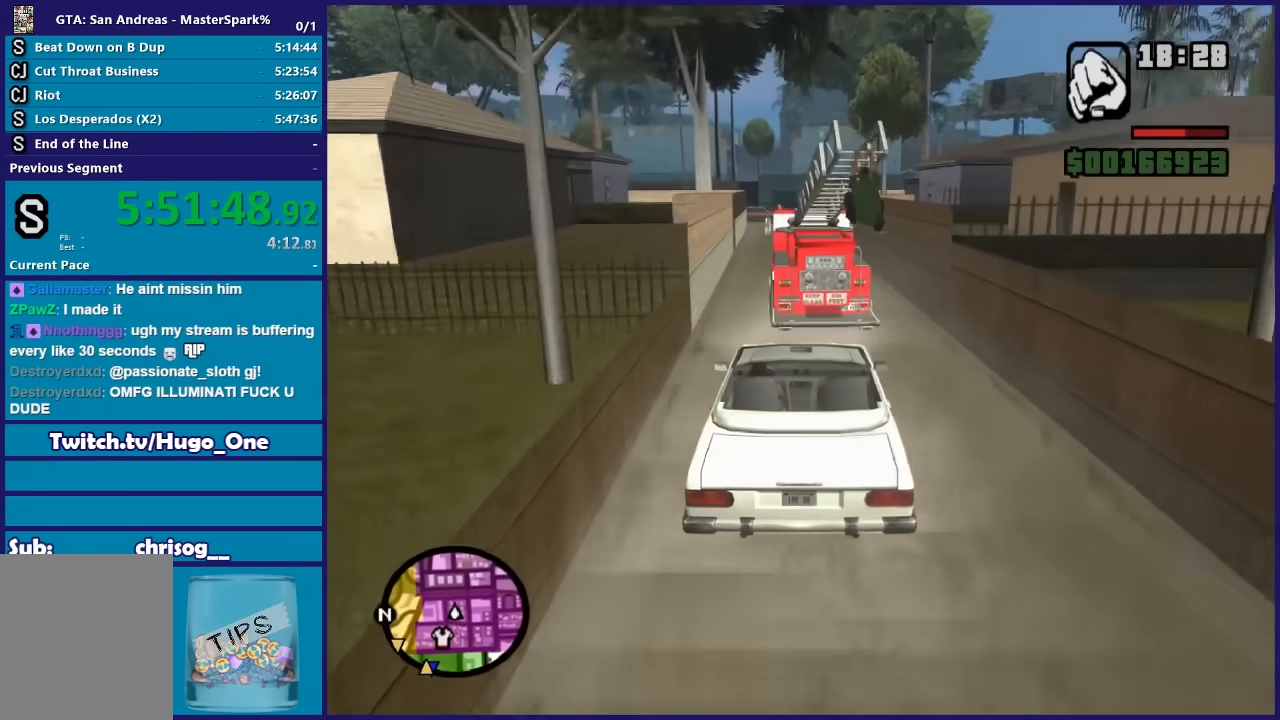
{"buttons": ["R2"], "left_stick": "center", "right_stick": "down", "button_events": []}
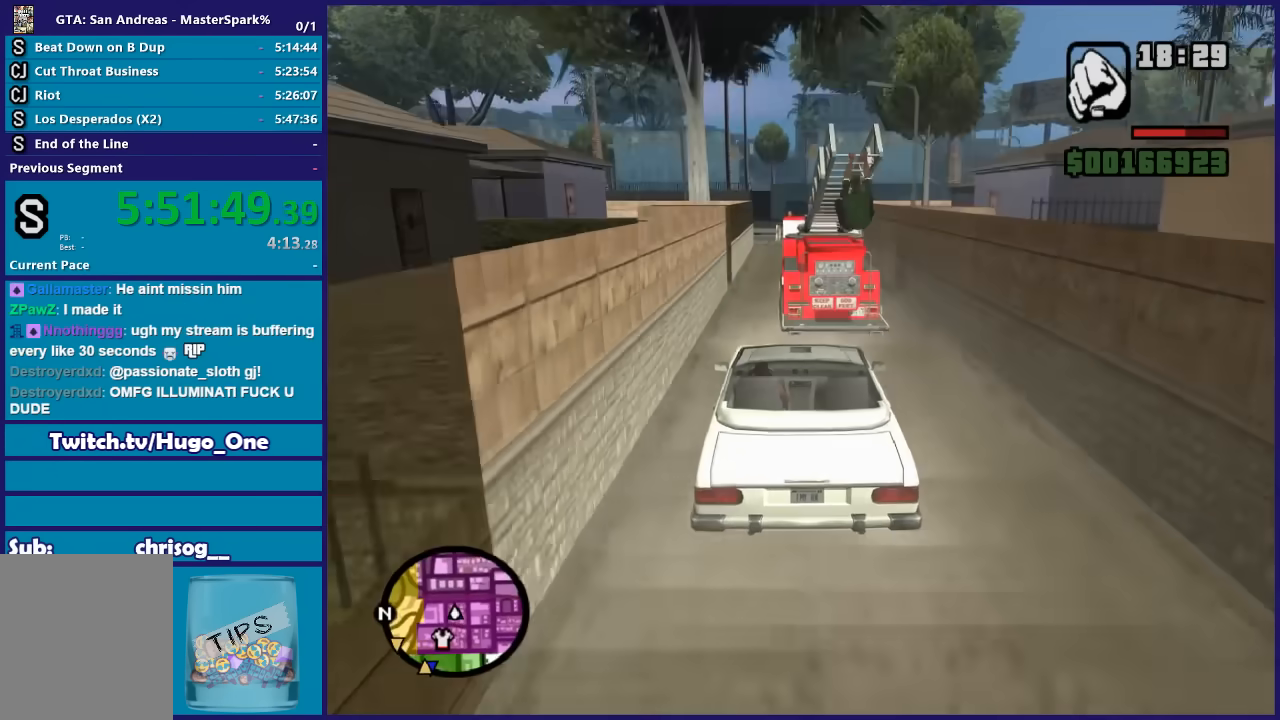
{"buttons": ["R2"], "left_stick": "center", "right_stick": "down", "button_events": []}
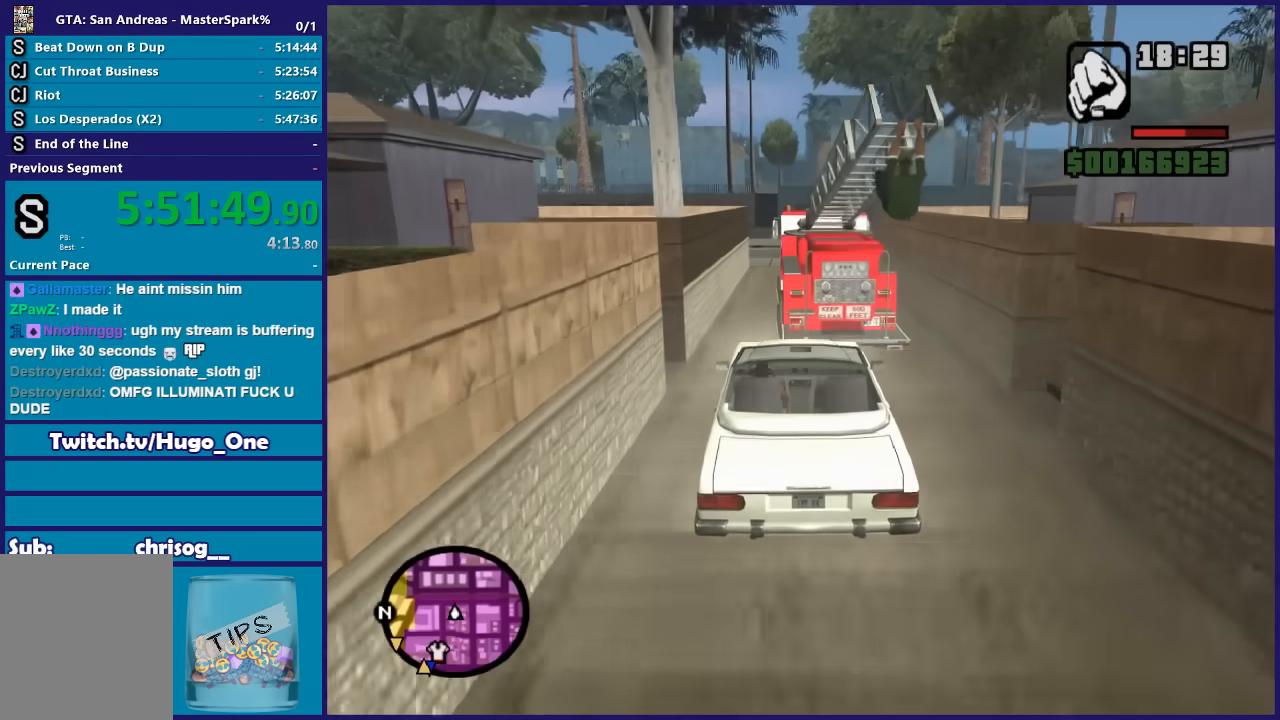
{"buttons": ["R2"], "left_stick": "center", "right_stick": "center", "button_events": []}
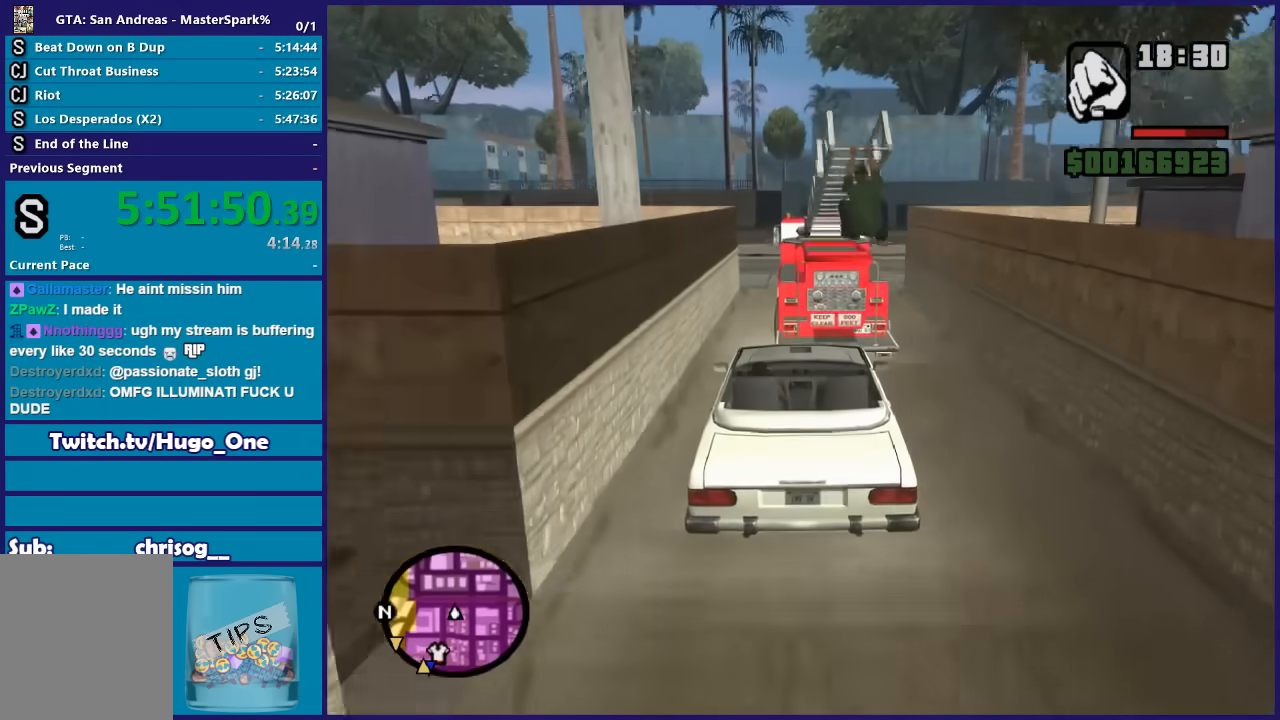
{"buttons": ["R2"], "left_stick": "center", "right_stick": "center", "button_events": []}
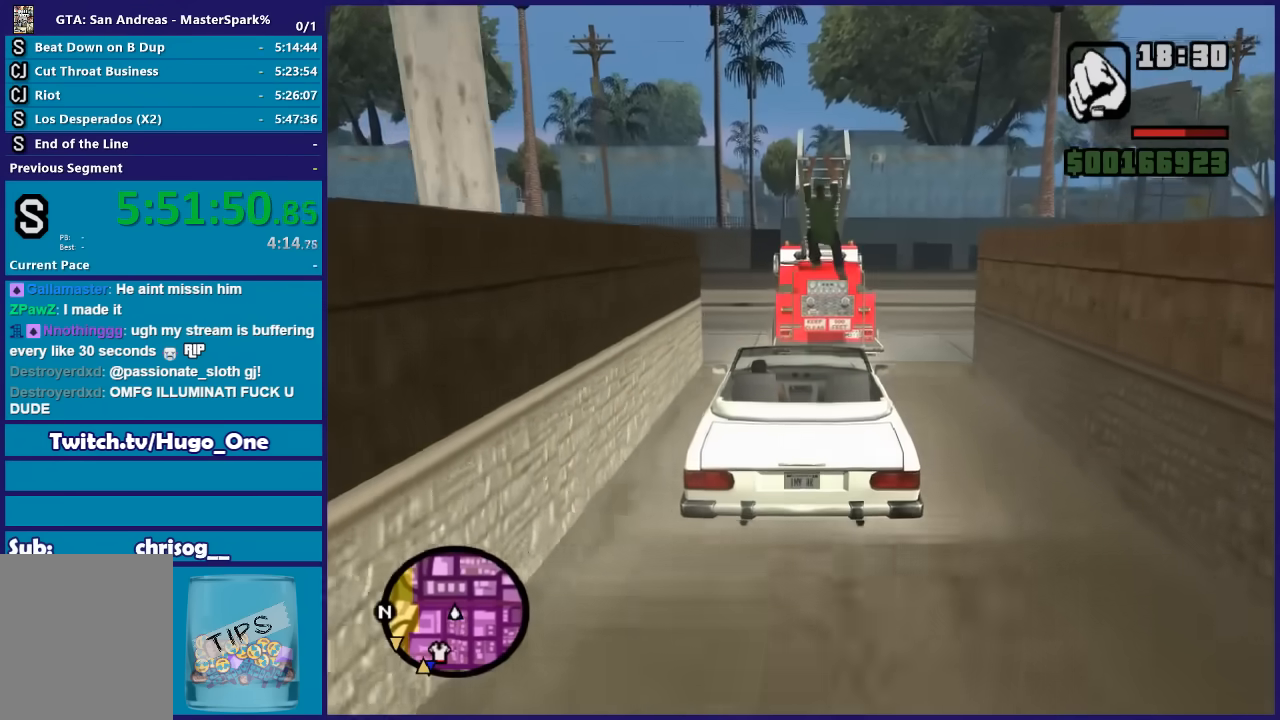
{"buttons": [], "left_stick": "right", "right_stick": "down-right", "button_events": [[267, "R2", "up"]]}
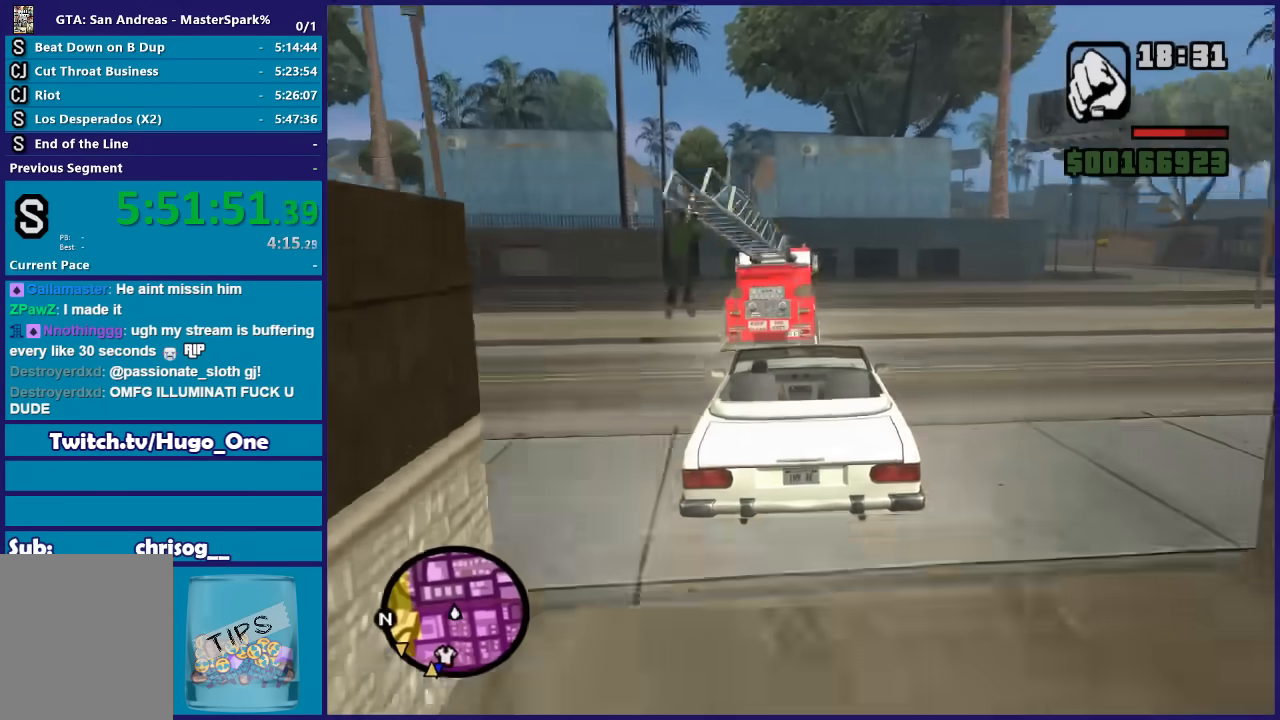
{"buttons": [], "left_stick": "right", "right_stick": "down-right", "button_events": []}
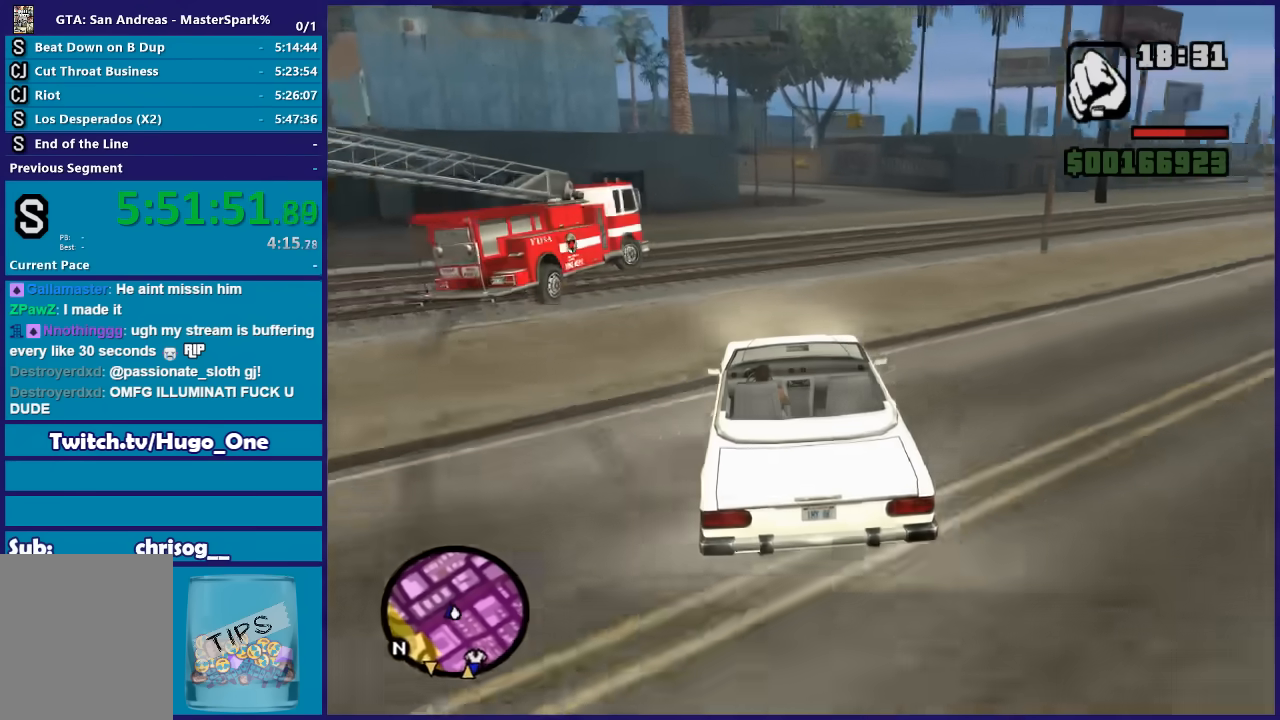
{"buttons": [], "left_stick": "right", "right_stick": "down-right", "button_events": []}
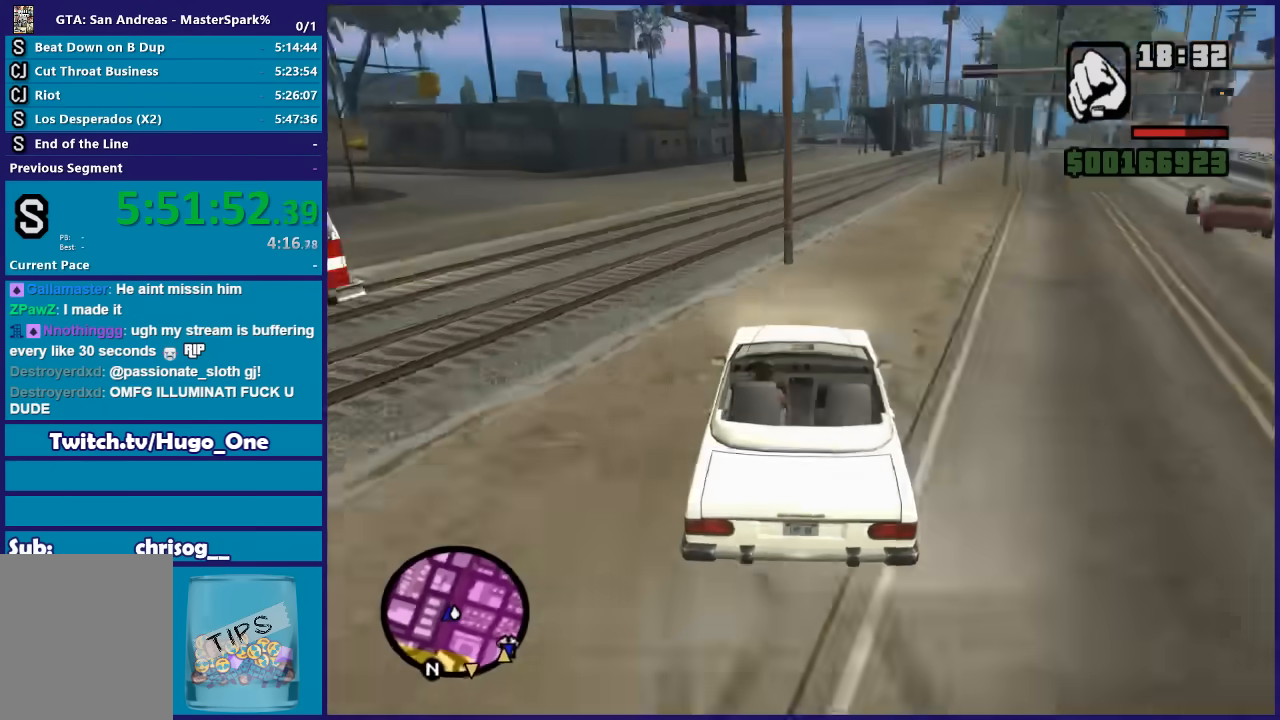
{"buttons": ["R2"], "left_stick": "right", "right_stick": "down-right", "button_events": [[201, "R2", "down"]]}
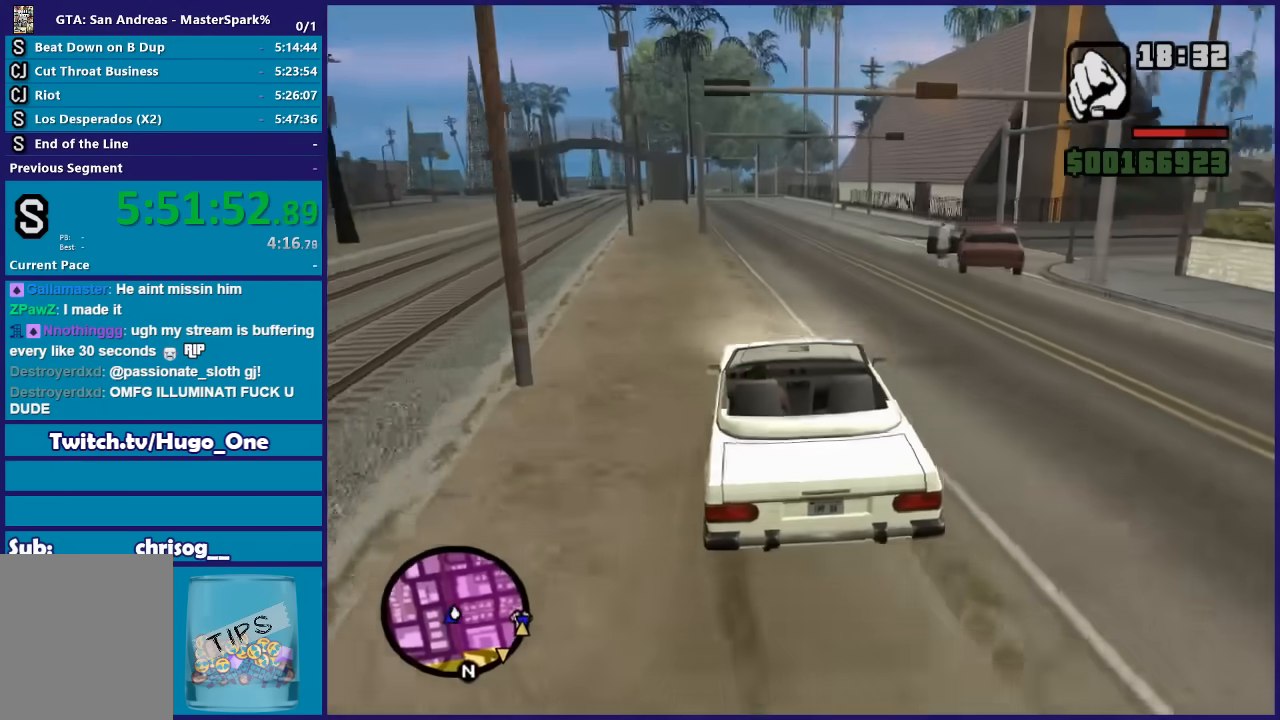
{"buttons": ["R2"], "left_stick": "center", "right_stick": "center", "button_events": []}
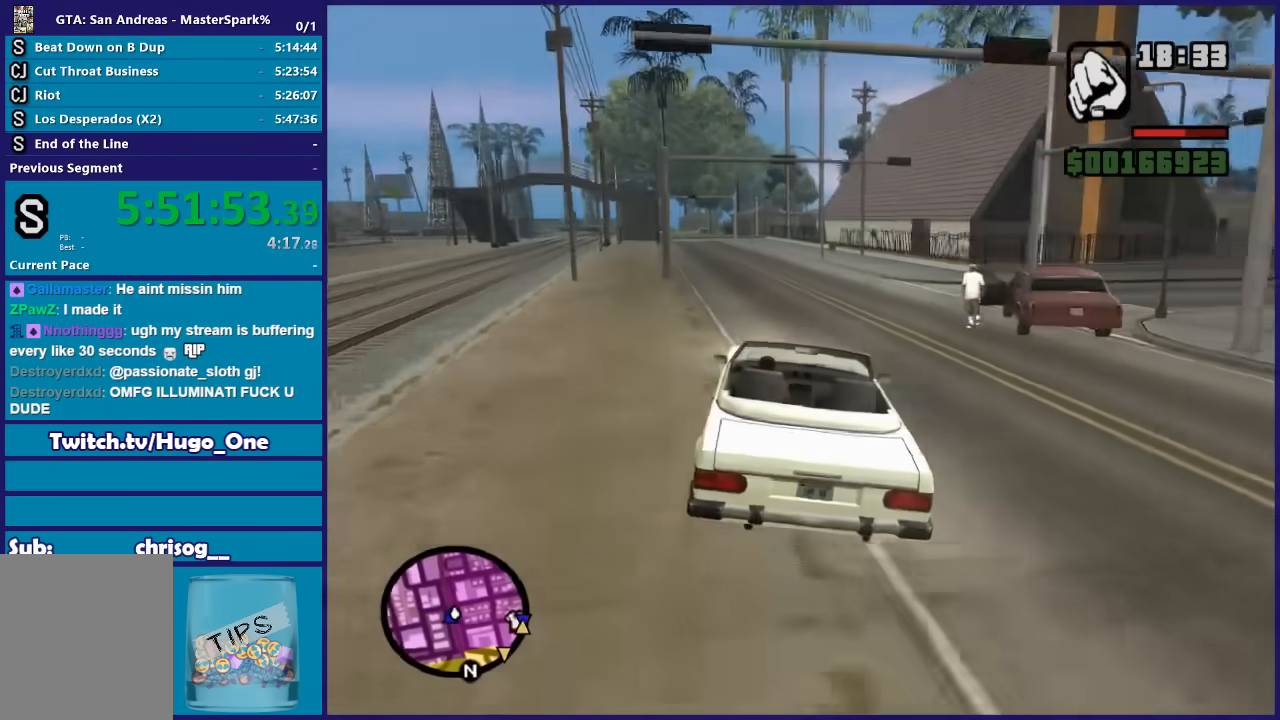
{"buttons": ["R2"], "left_stick": "right", "right_stick": "down-left", "button_events": []}
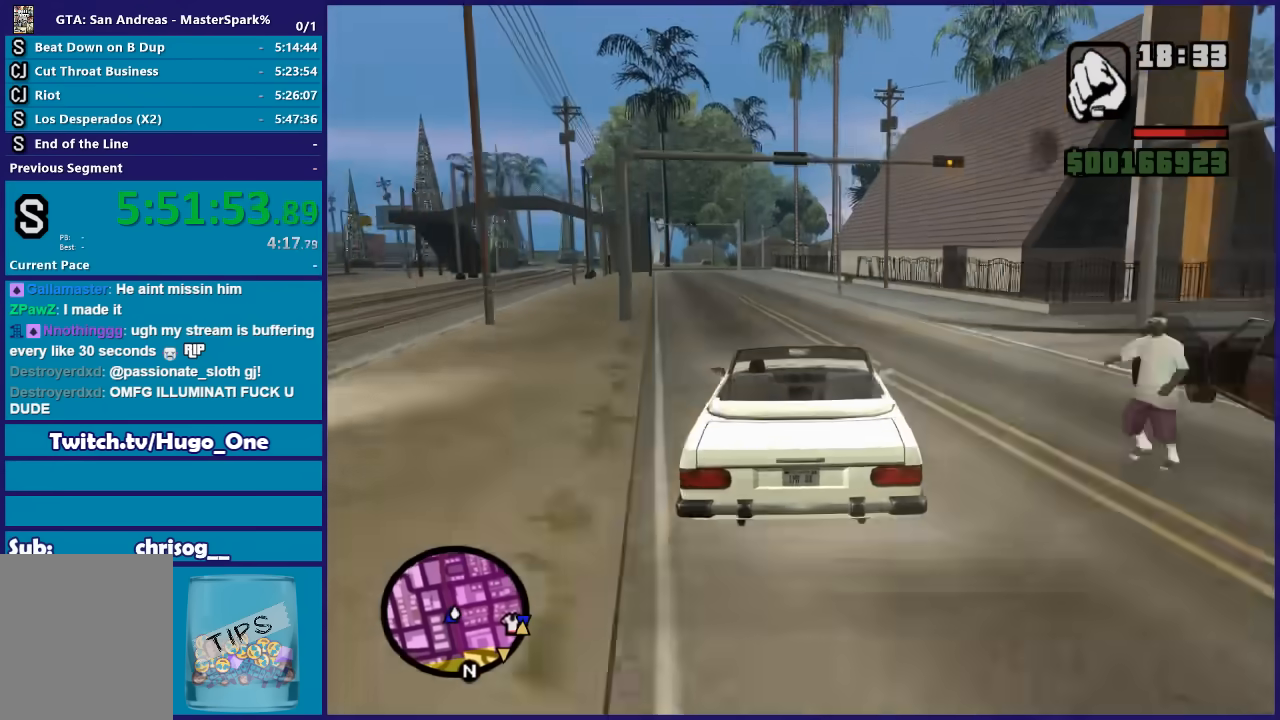
{"buttons": ["R2"], "left_stick": "left", "right_stick": "down-left", "button_events": []}
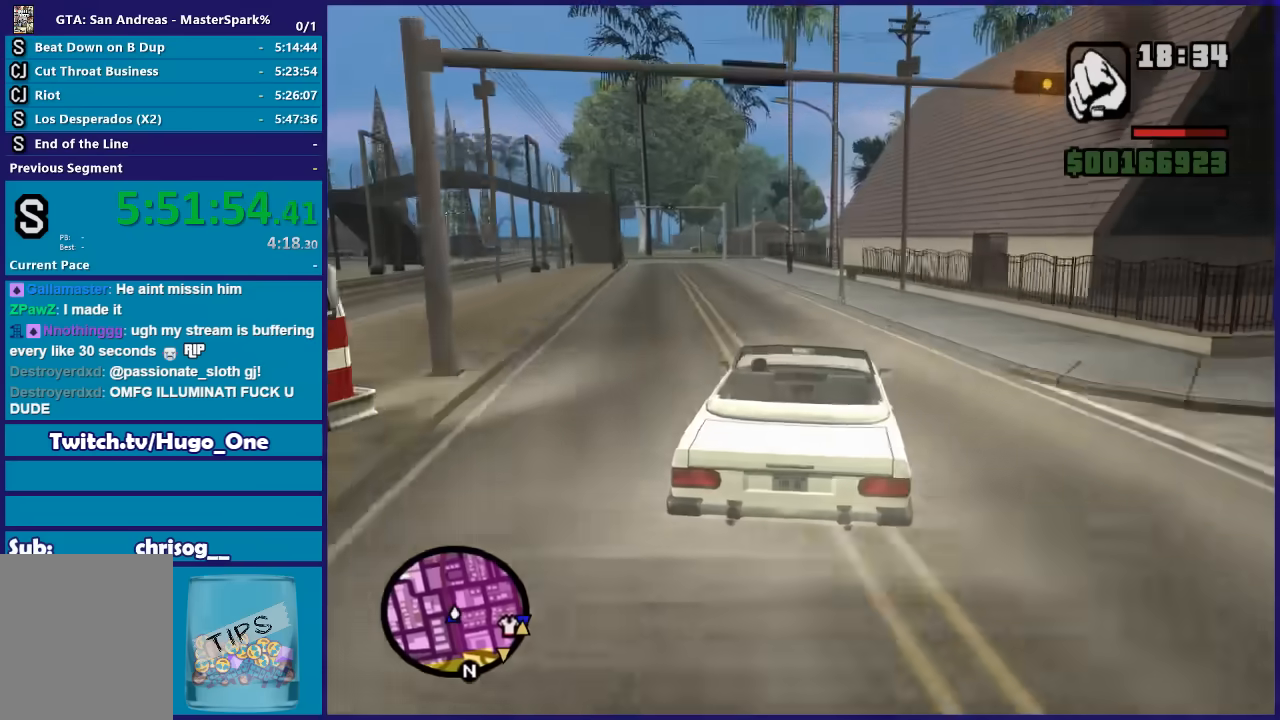
{"buttons": ["R2"], "left_stick": "center", "right_stick": "down-left", "button_events": []}
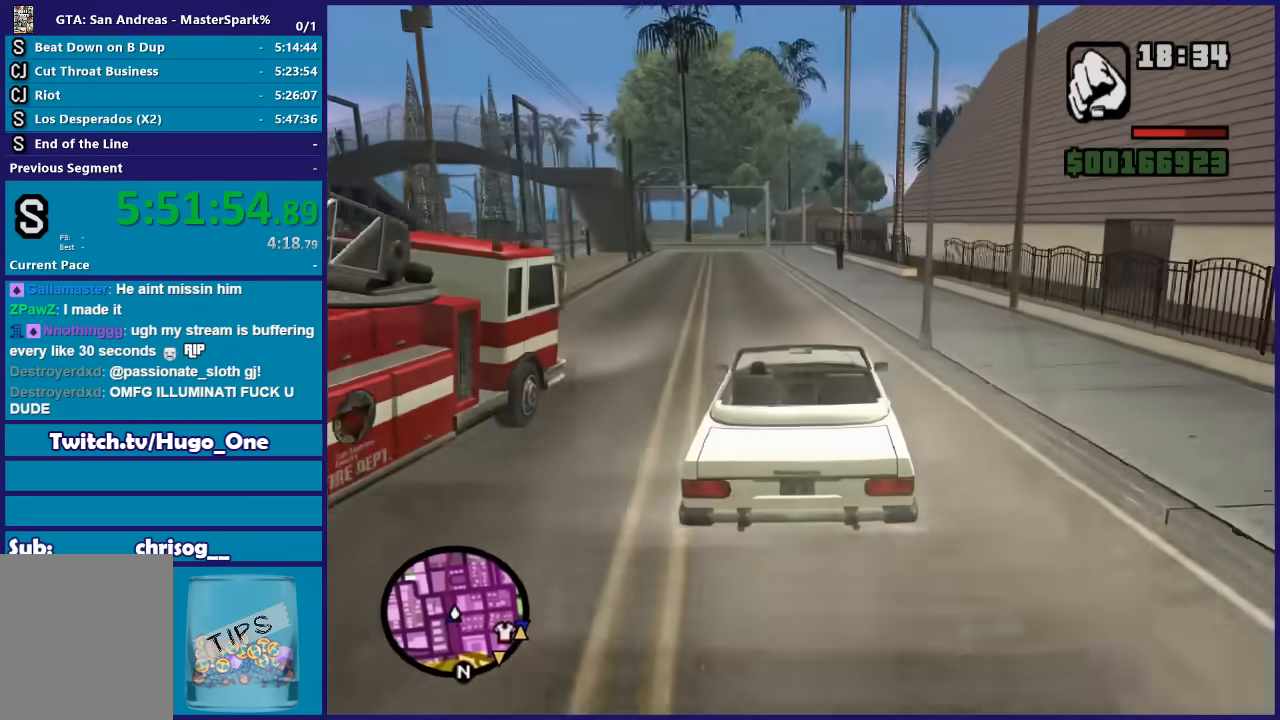
{"buttons": ["R2"], "left_stick": "left", "right_stick": "down-left", "button_events": []}